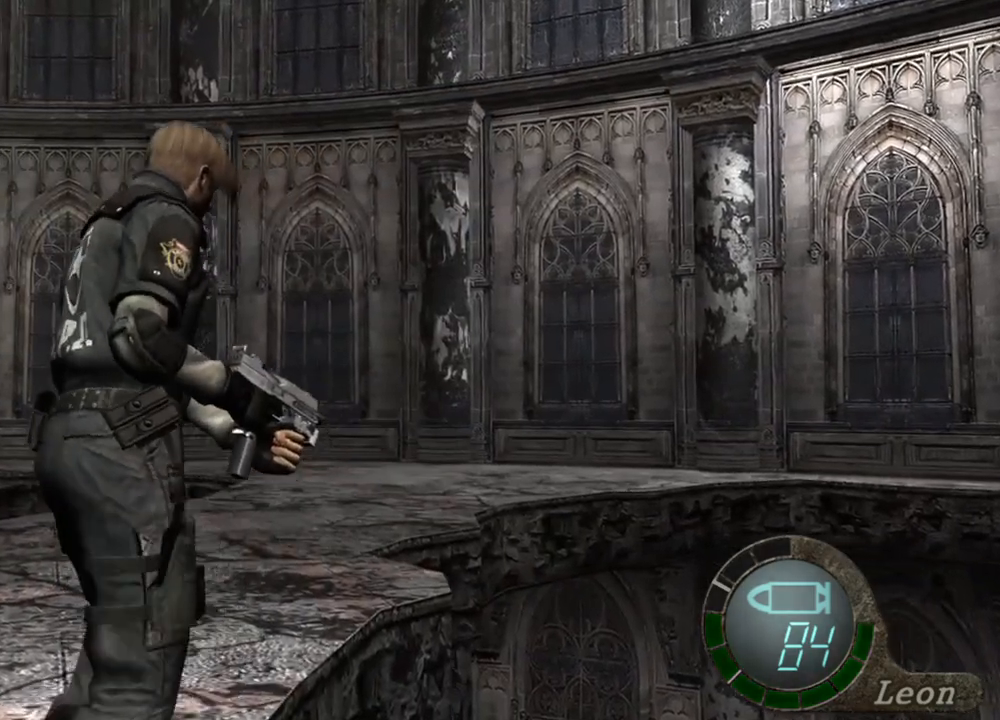
Gameplay with keyboard and mouse; each line is a JSON object with the keys and mouse buttons held at the frame after it. "events" lists presses ("down") and releases ("up") of "1", "2", "3", "4", "5", "a", "alt", "b", "c", "ctrl", "d", "e", "f", "g", "q", "r", "s", "shift", "space", "t", "tab", "tilde", "v", "w", "x", "z", "mouse_left", "mouse_wheel", "mouse_right", "mouse_mb4" and "mouse_mb5" between this image and that frame as [ms after this image, input, new state], when the widget could be followed in between. "mouse_left", "mouse_wheel", "mouse_right", "mouse_mb4", "mouse_mb5" = the "left", "wheel", "right", "mb4", "mb5" buttons of the "mouse" list. No other keys are recorded. "wheel" means that the mouse wheel is clicked or scrolled. Mouse movement is not recorded.
{"keys": ["shift", "w"], "mouse": [], "events": [[50, "e", "up"], [117, "e", "down"], [350, "e", "up"], [417, "e", "down"], [484, "e", "up"]]}
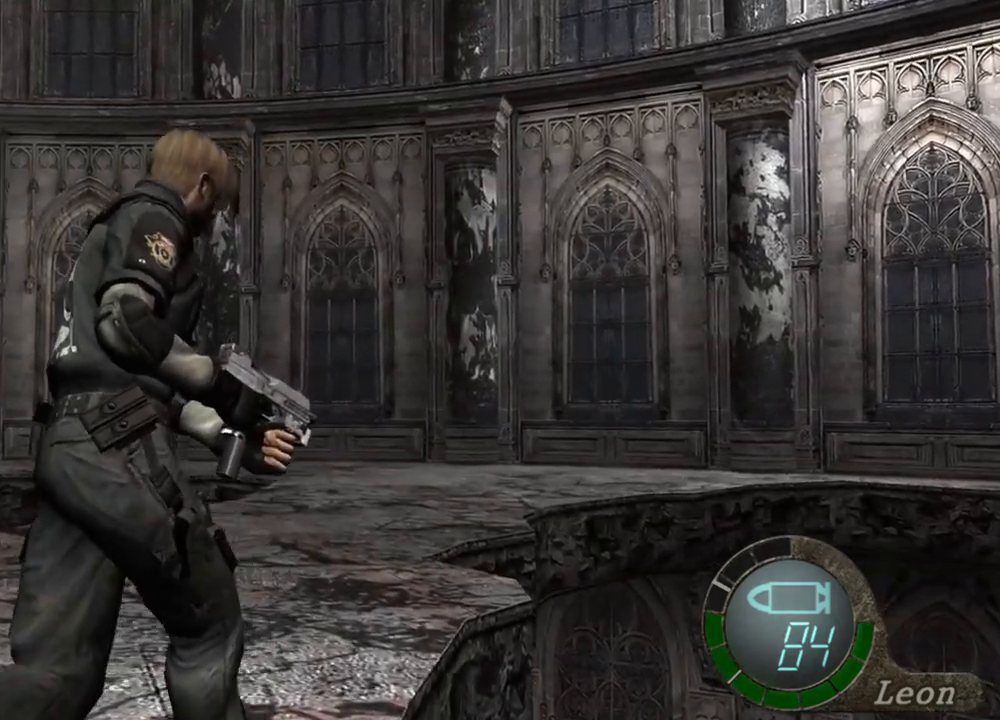
{"keys": ["a", "shift", "w"], "mouse": [], "events": [[50, "e", "down"], [117, "e", "up"], [184, "a", "down"], [317, "e", "down"], [350, "a", "up"], [450, "a", "down"], [450, "e", "up"]]}
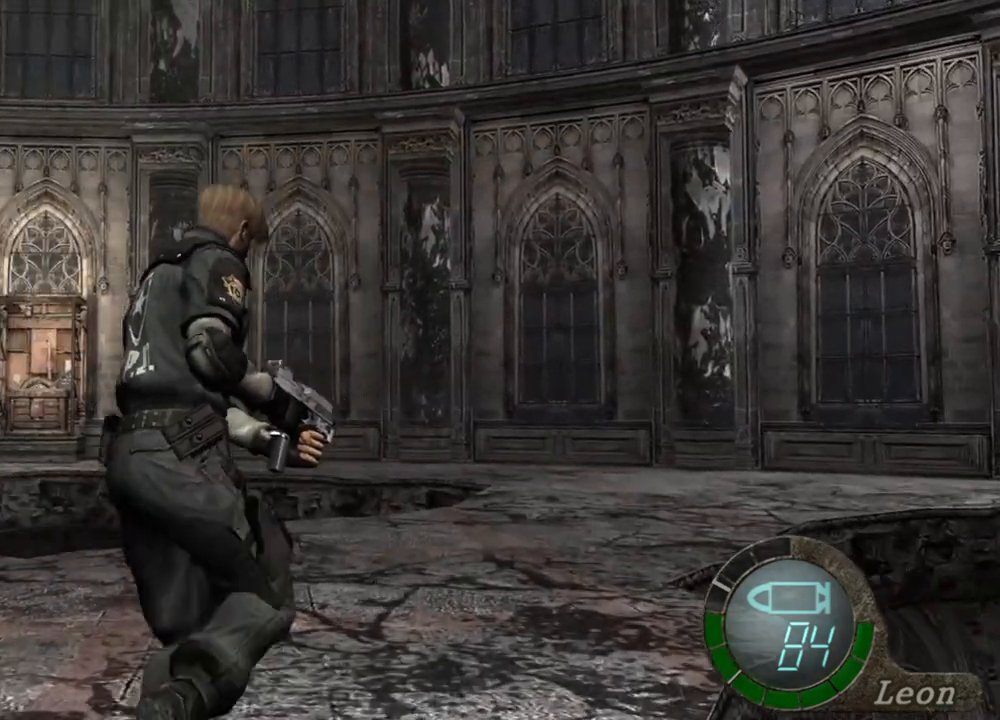
{"keys": ["shift", "w"], "mouse": [], "events": [[50, "e", "down"], [84, "e", "up"], [184, "a", "up"], [184, "e", "down"], [284, "e", "up"], [317, "e", "down"], [484, "e", "up"]]}
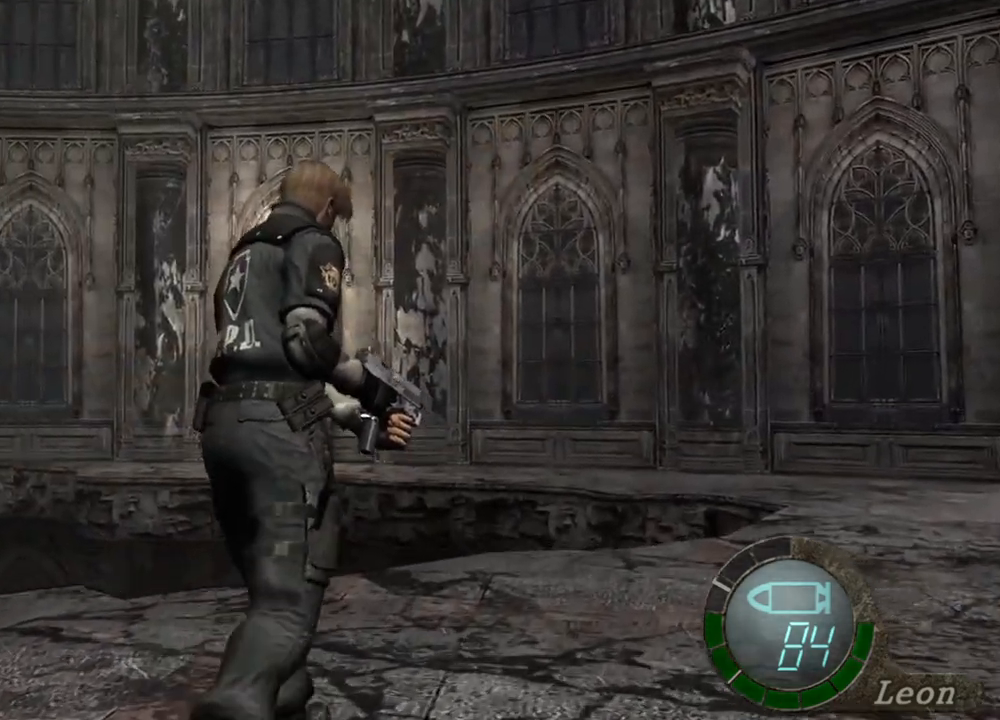
{"keys": ["e", "shift", "w"], "mouse": [], "events": [[17, "a", "down"], [117, "e", "down"], [150, "a", "up"]]}
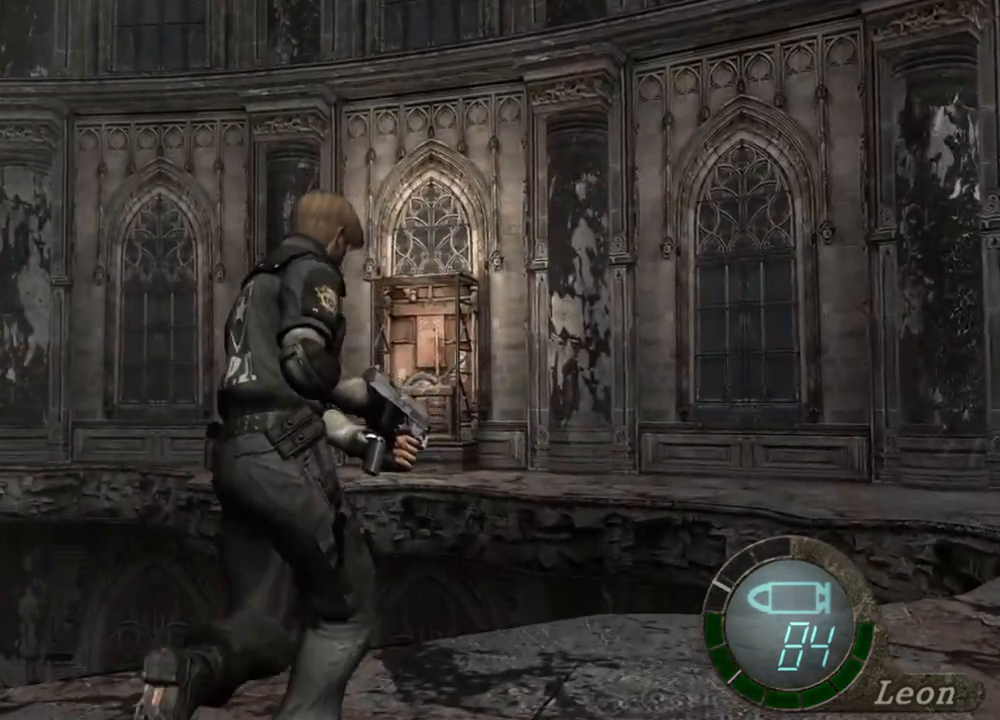
{"keys": ["e", "shift", "w"], "mouse": [], "events": [[17, "e", "up"], [84, "e", "down"], [184, "e", "up"], [250, "e", "down"], [350, "e", "up"], [417, "e", "down"]]}
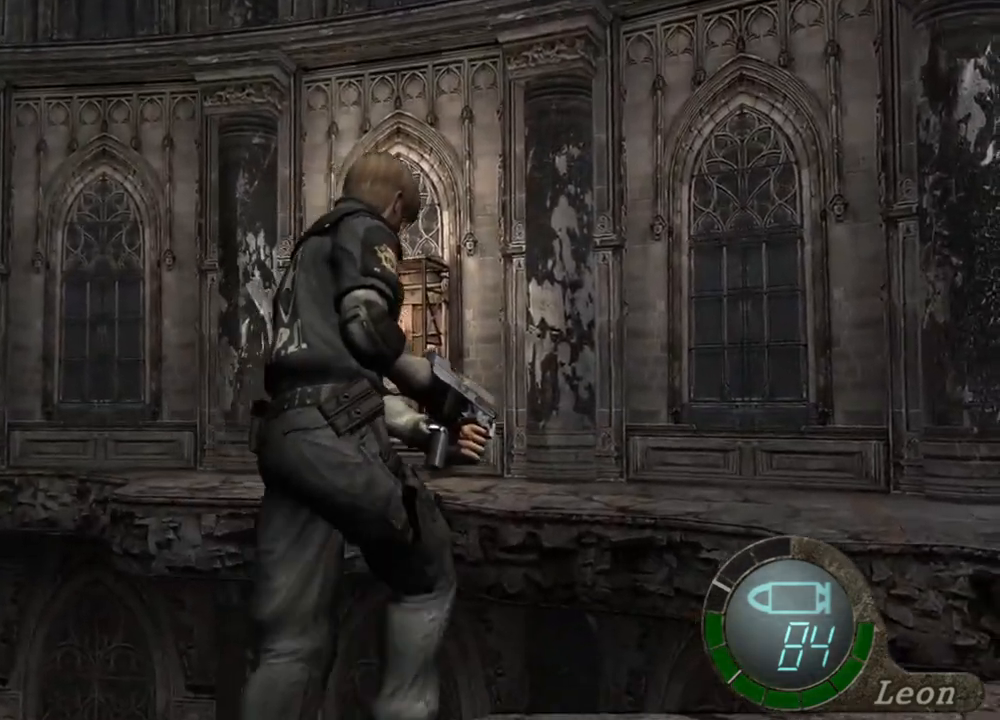
{"keys": ["shift", "w"], "mouse": [], "events": [[150, "e", "up"], [184, "e", "down"], [284, "e", "up"], [384, "e", "down"], [417, "e", "up"]]}
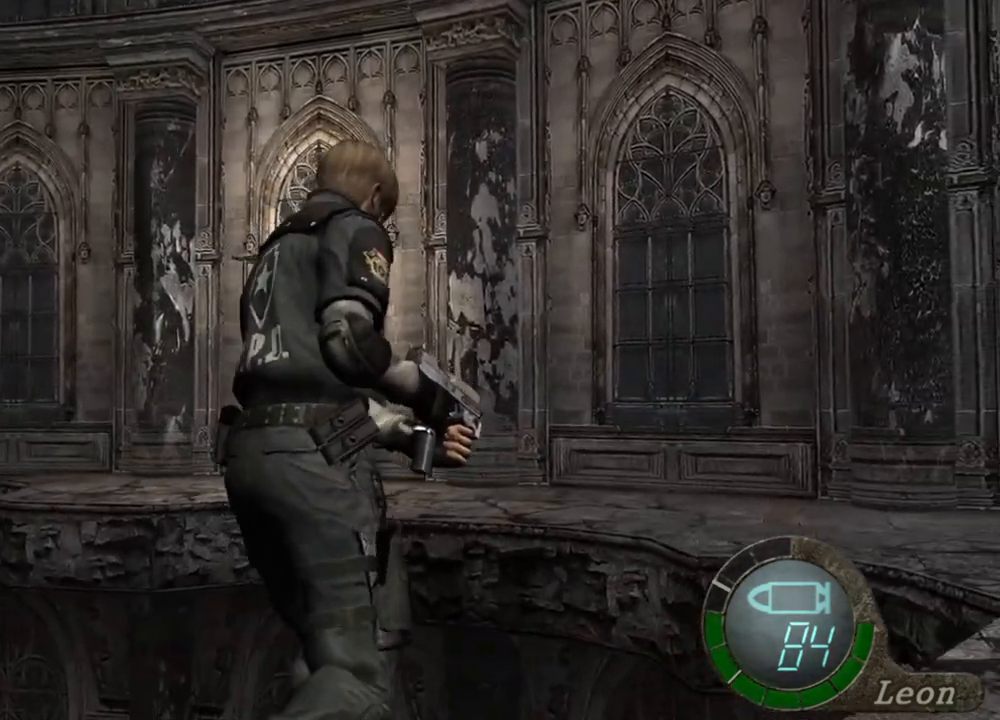
{"keys": ["shift", "w"], "mouse": [], "events": [[17, "e", "down"], [117, "e", "up"], [150, "e", "down"], [250, "e", "up"], [350, "e", "down"], [450, "e", "up"]]}
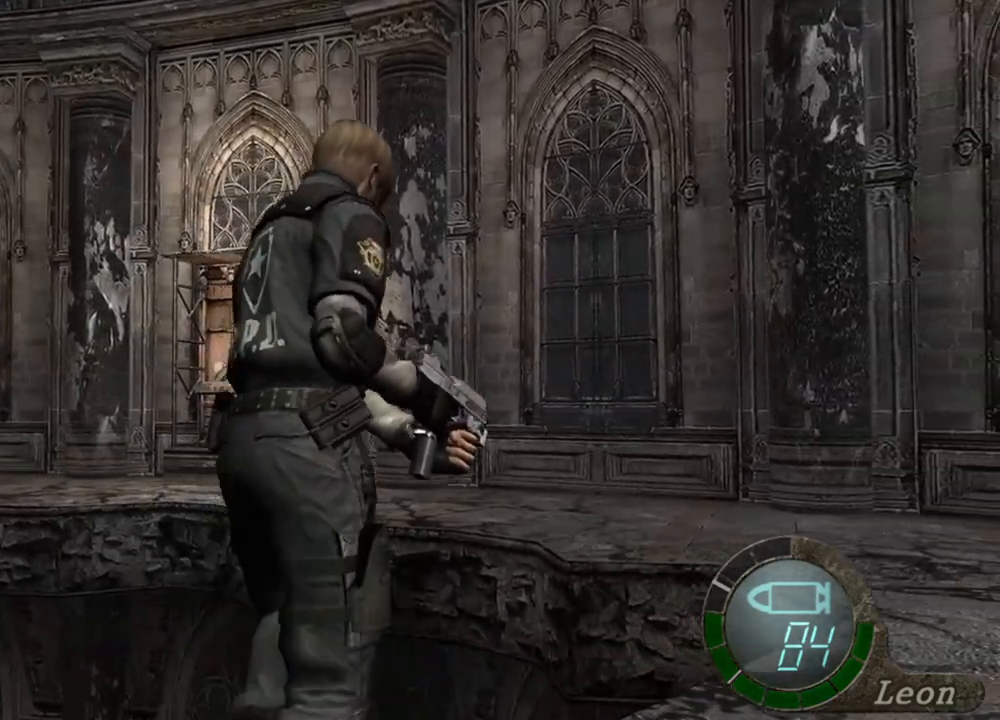
{"keys": ["e", "shift", "w"], "mouse": [], "events": [[17, "e", "down"], [117, "e", "up"], [217, "e", "down"], [317, "e", "up"], [417, "e", "down"]]}
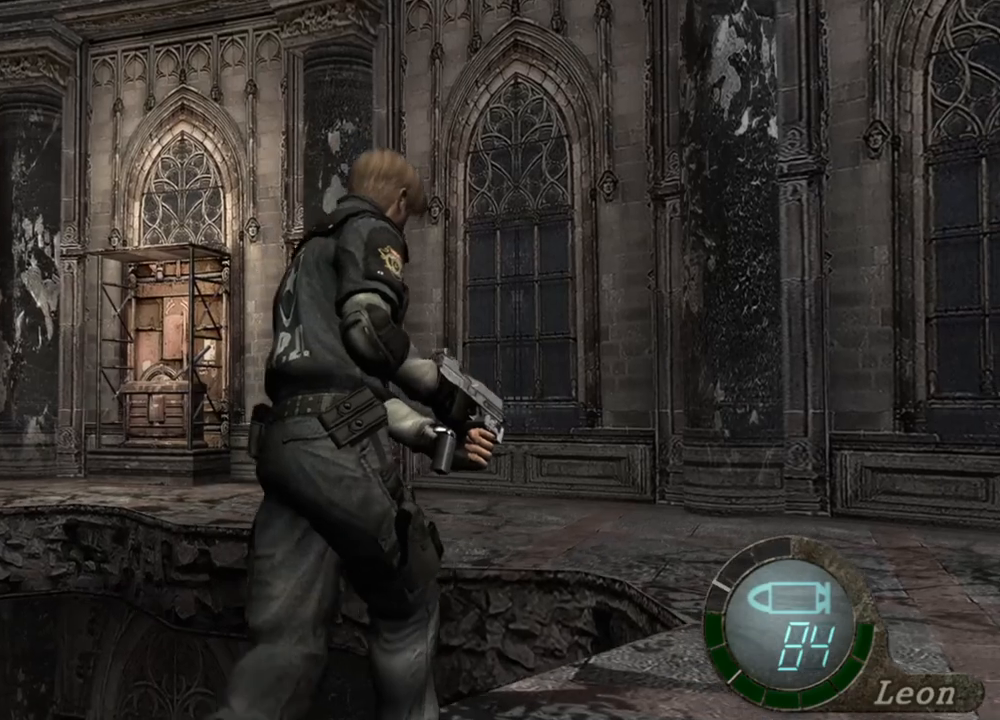
{"keys": ["shift", "w"], "mouse": [], "events": [[50, "e", "up"], [84, "e", "down"], [217, "e", "up"], [284, "e", "down"], [417, "e", "up"]]}
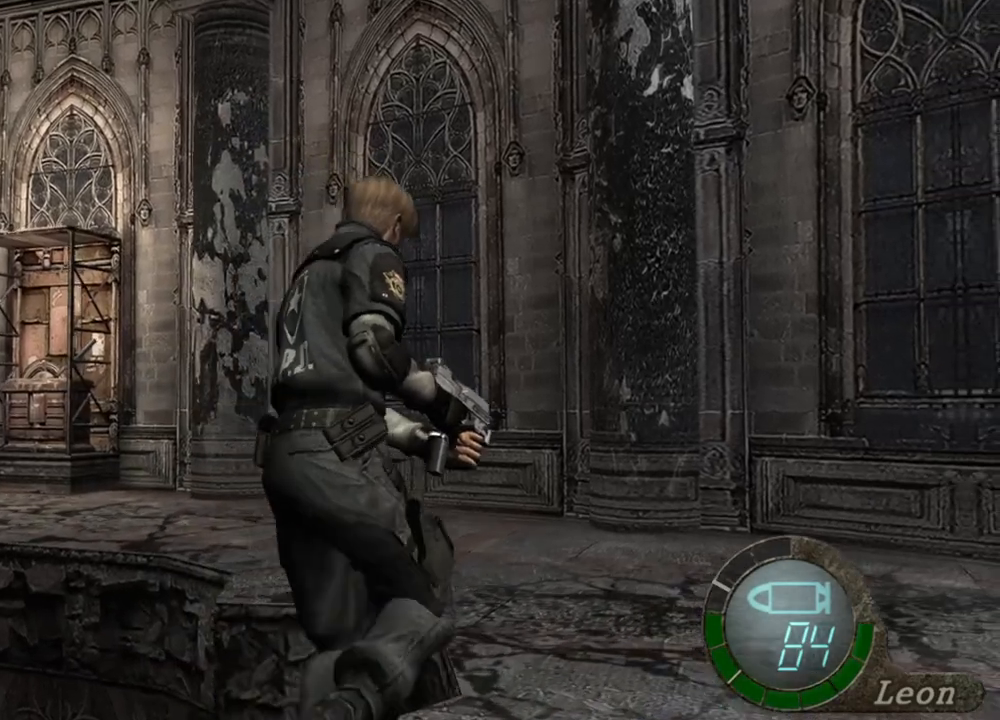
{"keys": ["shift", "w"], "mouse": [], "events": [[17, "e", "down"], [117, "e", "up"], [217, "e", "down"], [284, "e", "up"], [384, "e", "down"], [484, "e", "up"]]}
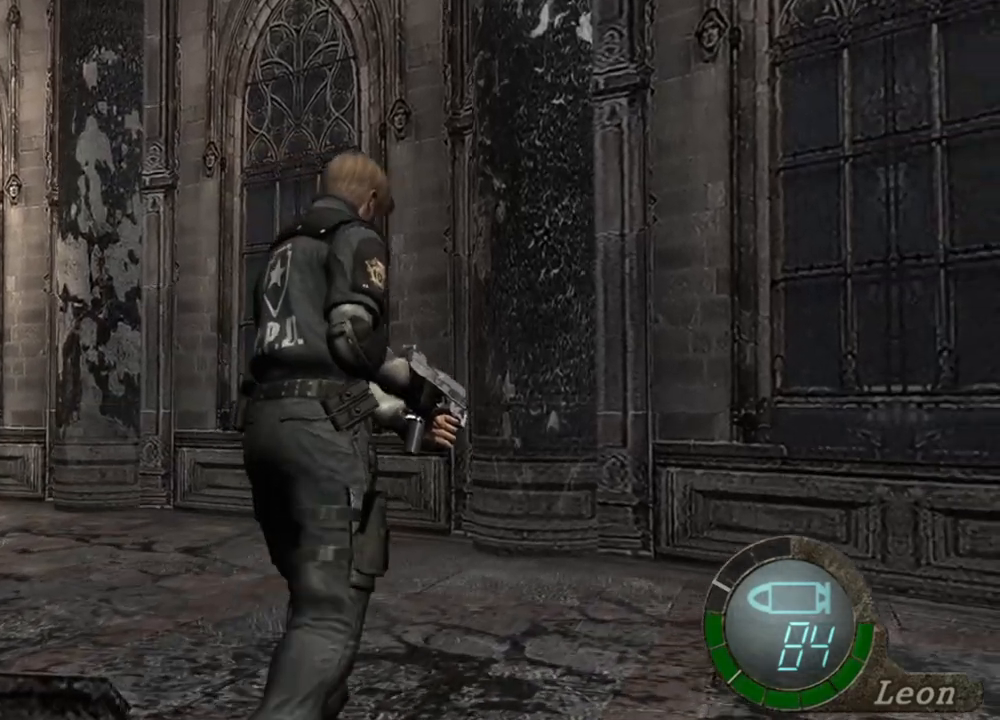
{"keys": ["e", "shift", "w"], "mouse": [], "events": [[84, "e", "down"], [217, "e", "up"], [250, "e", "down"], [384, "e", "up"], [450, "e", "down"]]}
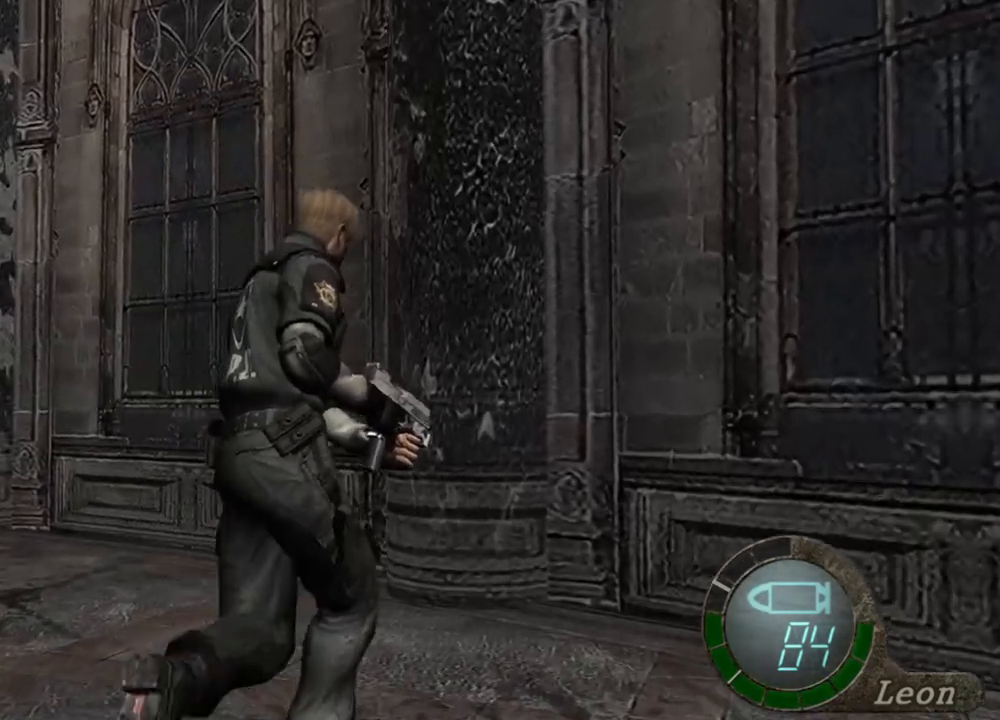
{"keys": ["shift", "w"], "mouse": [], "events": [[84, "e", "up"], [150, "e", "down"], [284, "e", "up"], [317, "e", "down"], [450, "e", "up"]]}
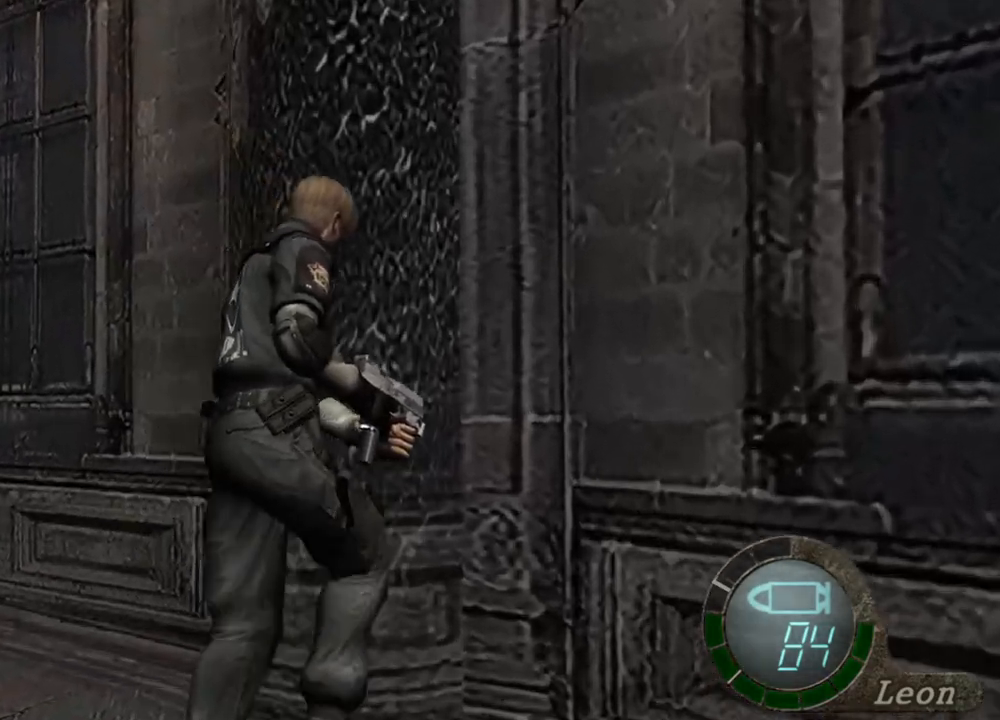
{"keys": ["e", "shift", "w"], "mouse": [], "events": [[50, "e", "down"], [150, "e", "up"], [250, "e", "down"], [384, "e", "up"], [417, "e", "down"]]}
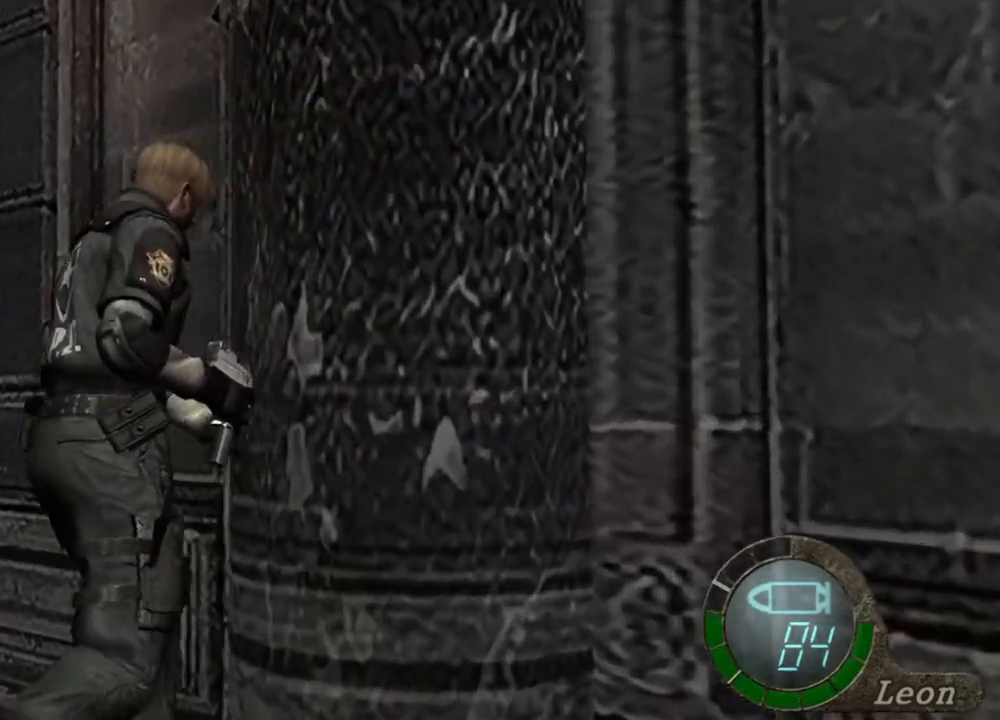
{"keys": ["shift", "w"], "mouse": [], "events": [[84, "e", "up"], [184, "e", "down"], [317, "e", "up"], [417, "e", "down"], [484, "e", "up"]]}
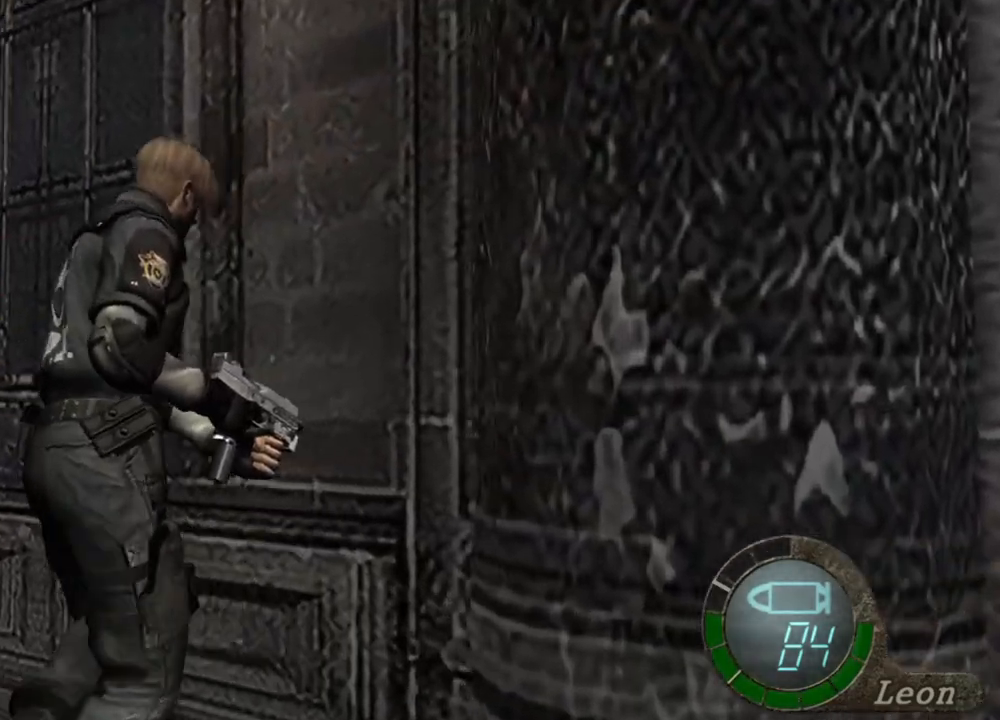
{"keys": ["shift", "w"], "mouse": [], "events": [[117, "e", "down"], [184, "e", "up"], [284, "e", "down"], [384, "e", "up"]]}
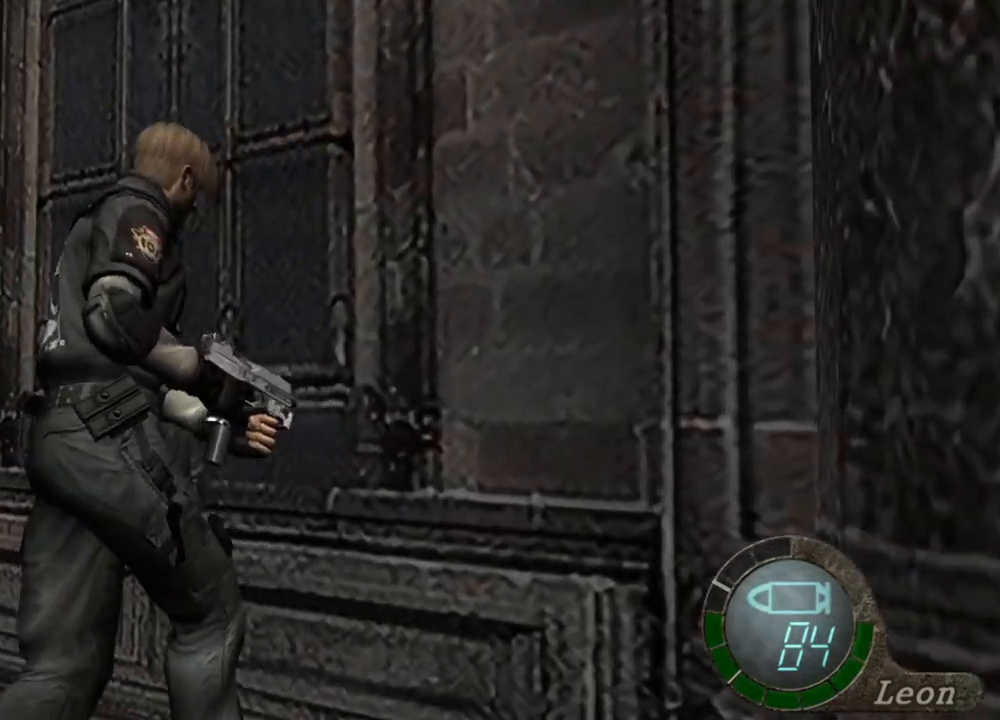
{"keys": [], "mouse": [], "events": [[17, "shift", "up"], [17, "w", "up"]]}
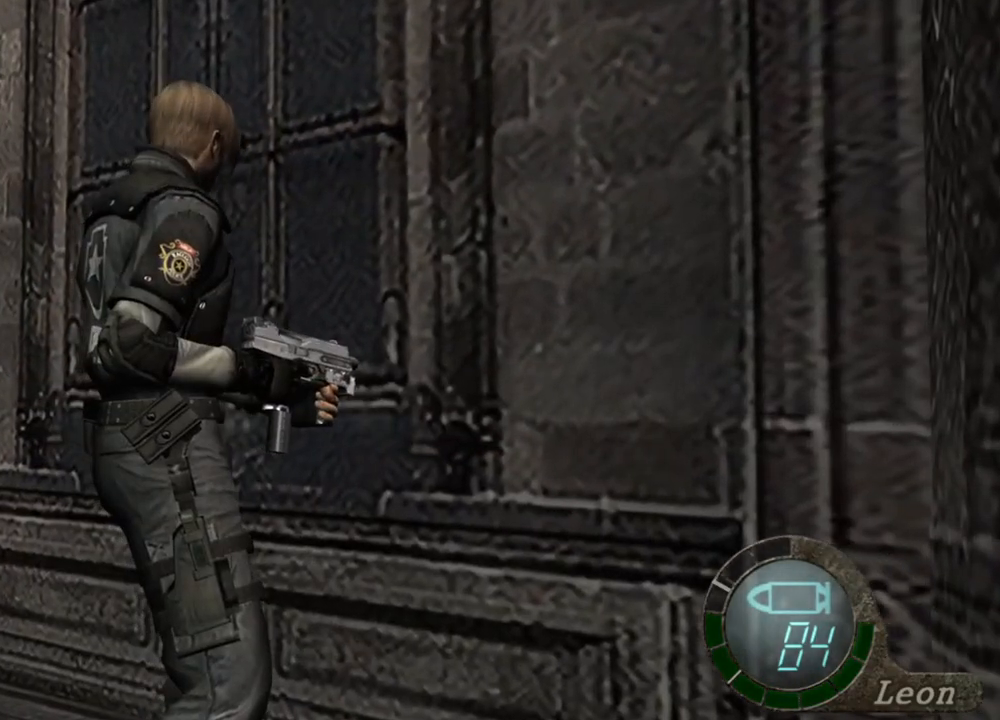
{"keys": [], "mouse": [], "events": []}
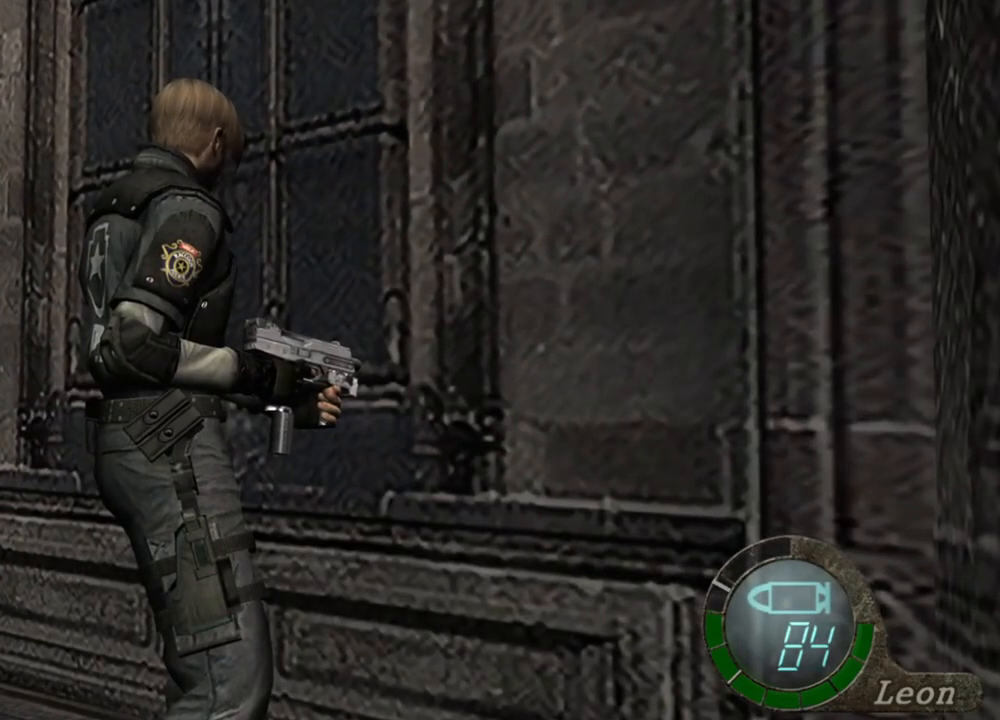
{"keys": [], "mouse": [], "events": []}
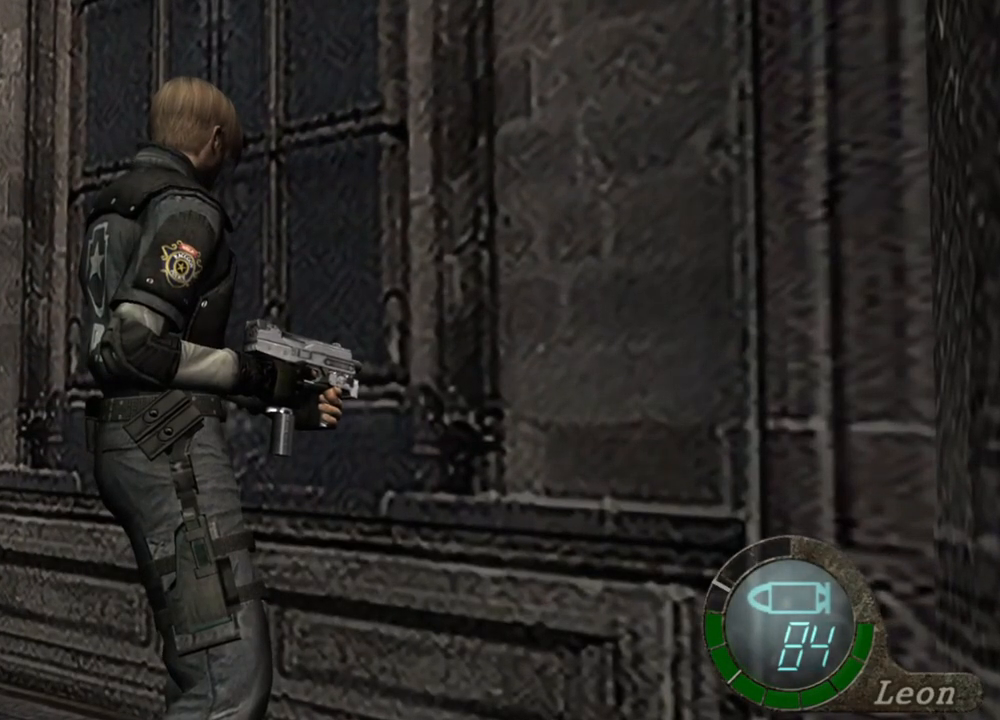
{"keys": [], "mouse": [], "events": []}
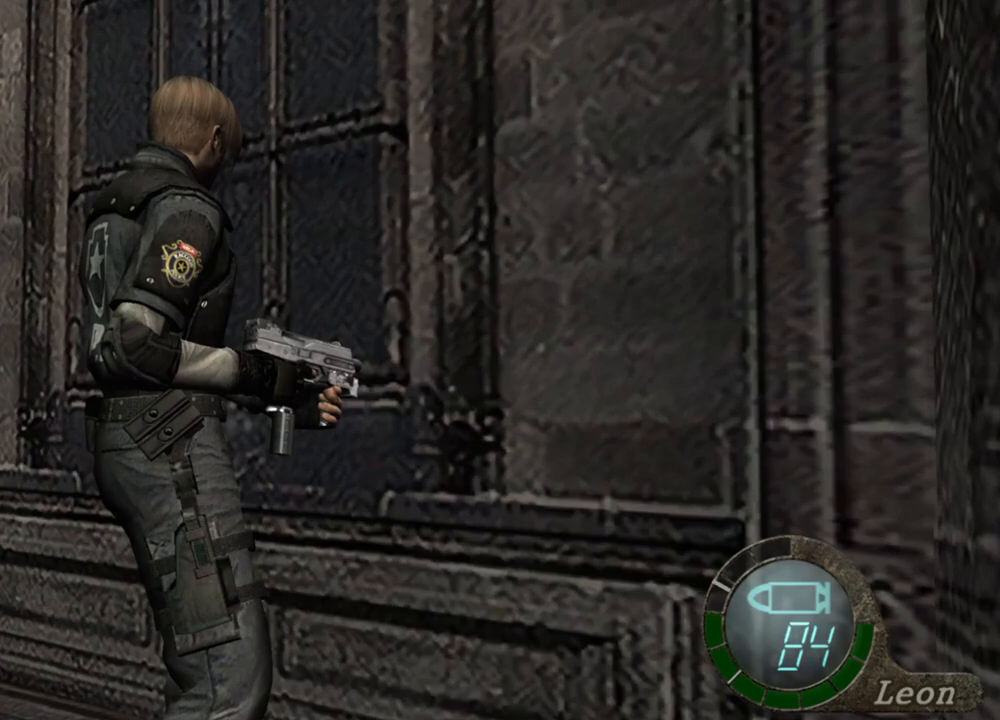
{"keys": [], "mouse": [], "events": []}
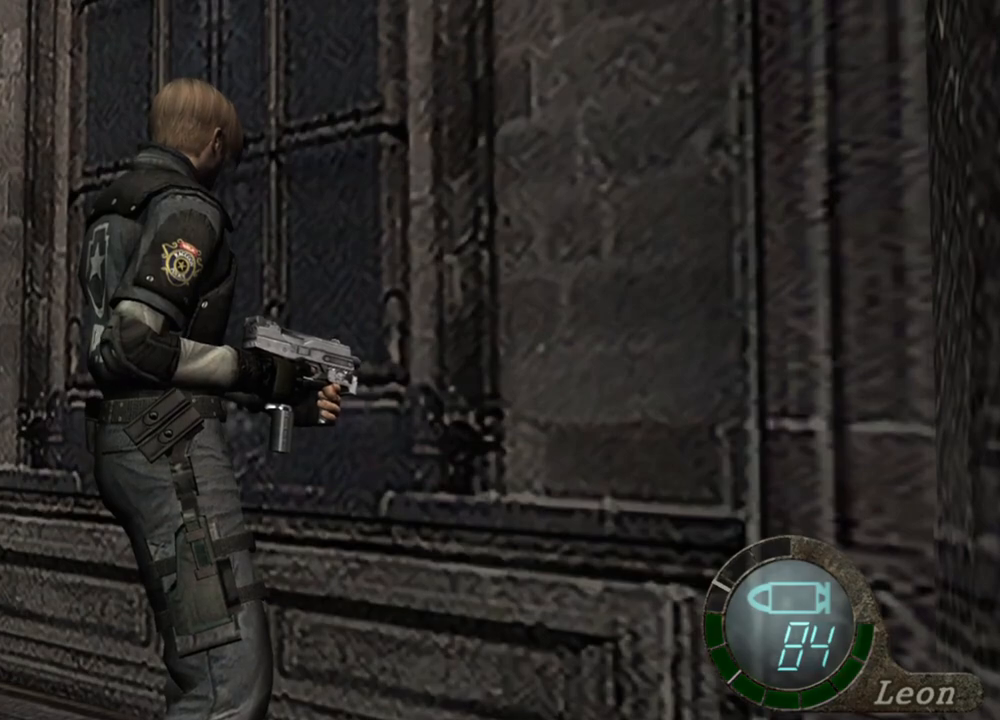
{"keys": [], "mouse": [], "events": []}
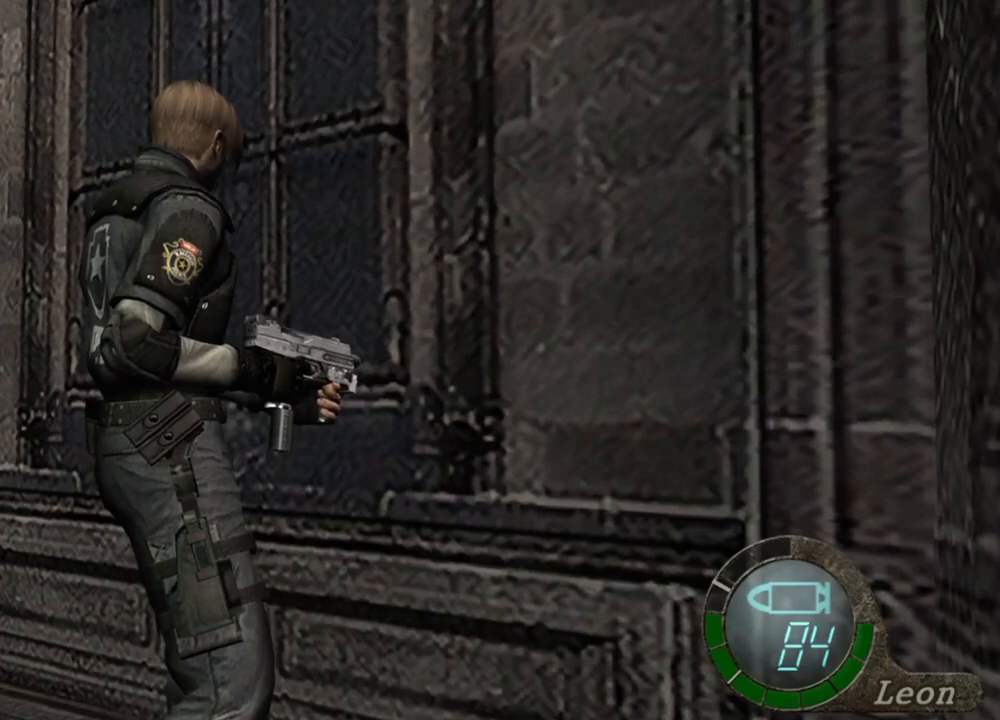
{"keys": [], "mouse": [], "events": []}
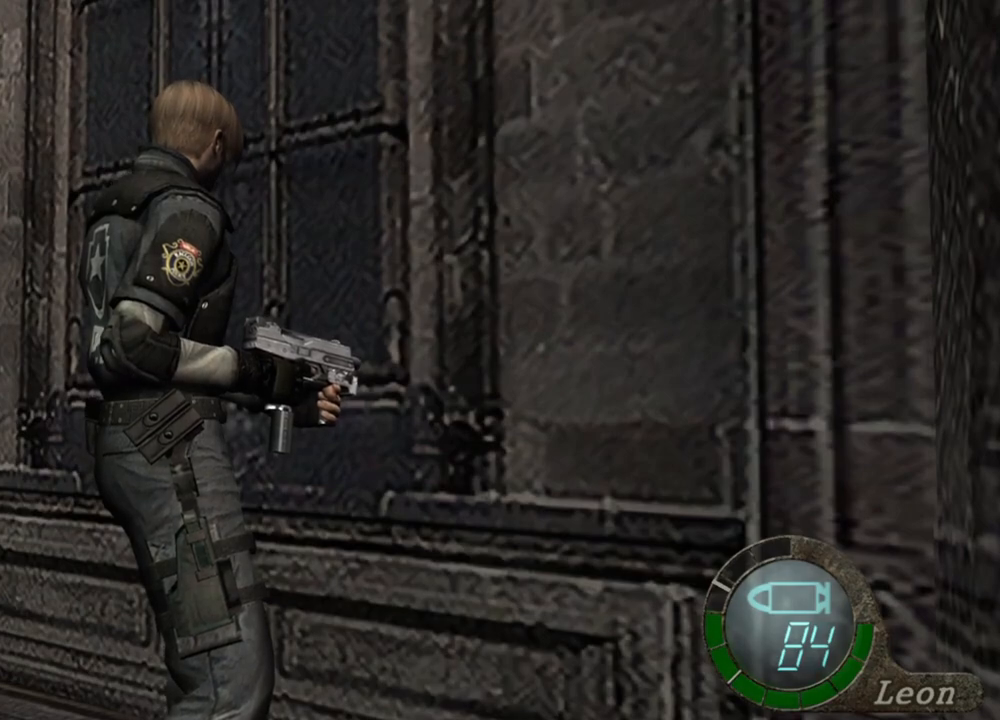
{"keys": [], "mouse": [], "events": []}
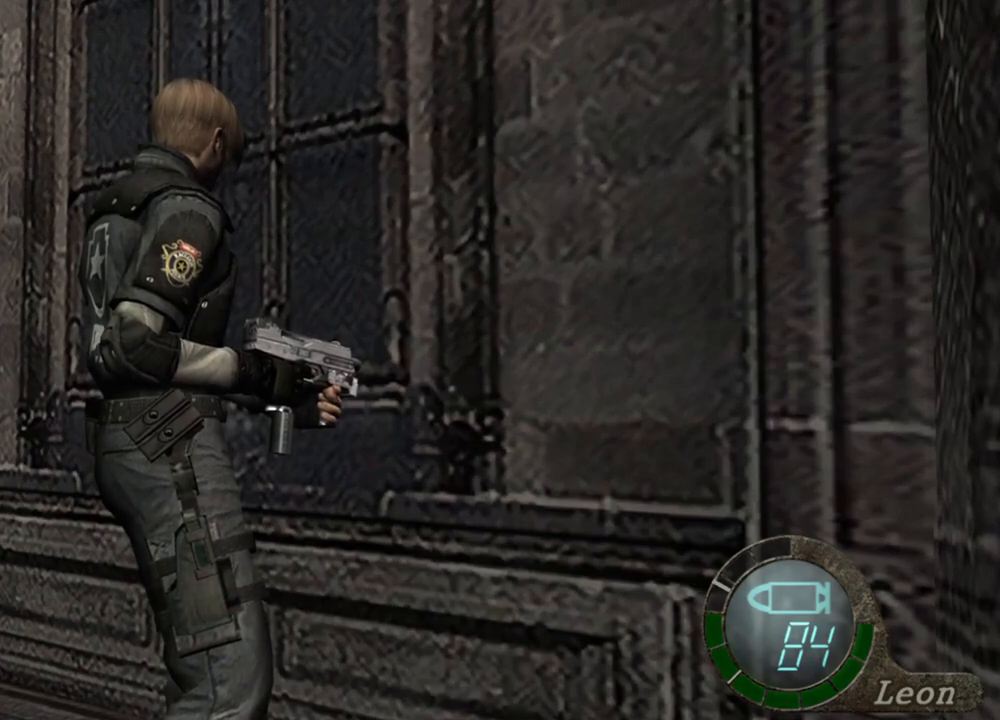
{"keys": [], "mouse": [], "events": []}
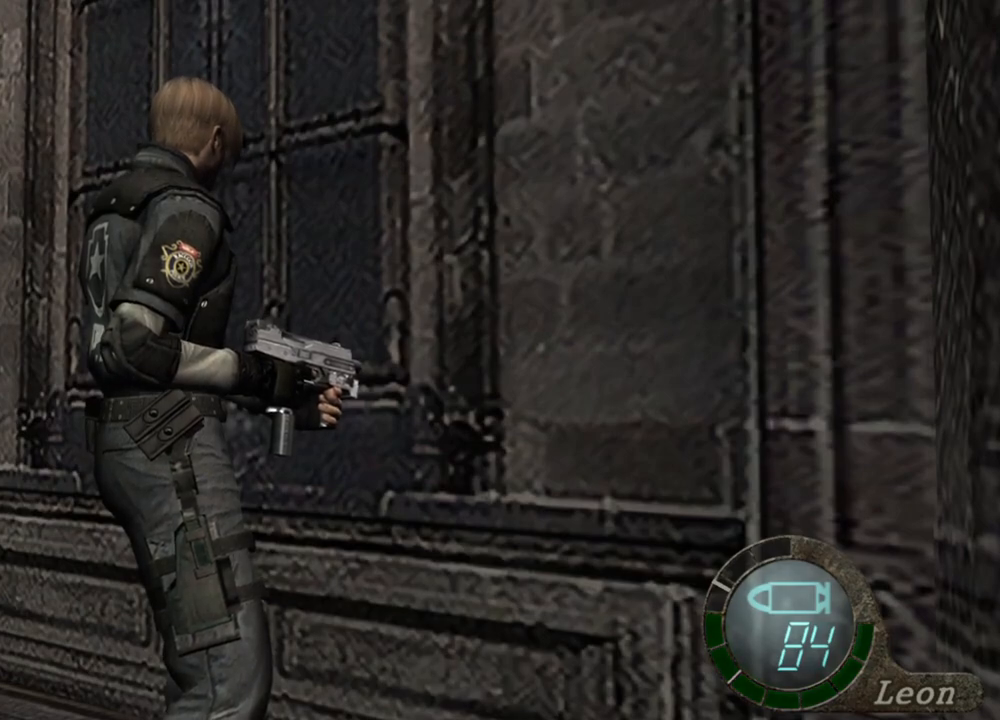
{"keys": [], "mouse": [], "events": []}
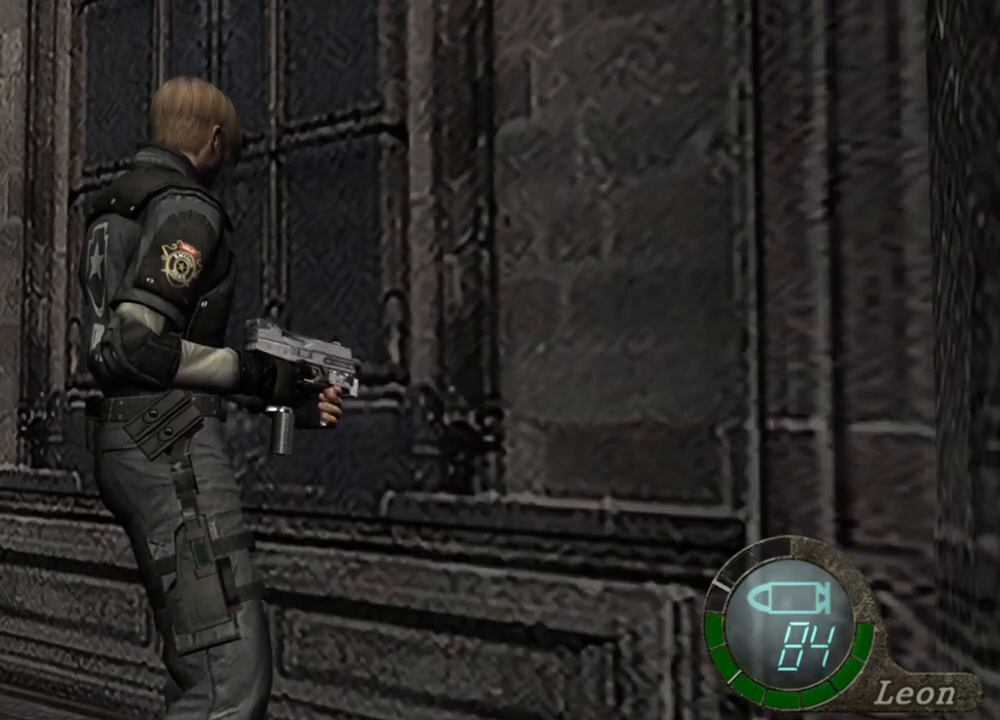
{"keys": [], "mouse": [], "events": [[50, "a", "down"], [150, "a", "up"], [284, "a", "down"], [384, "a", "up"]]}
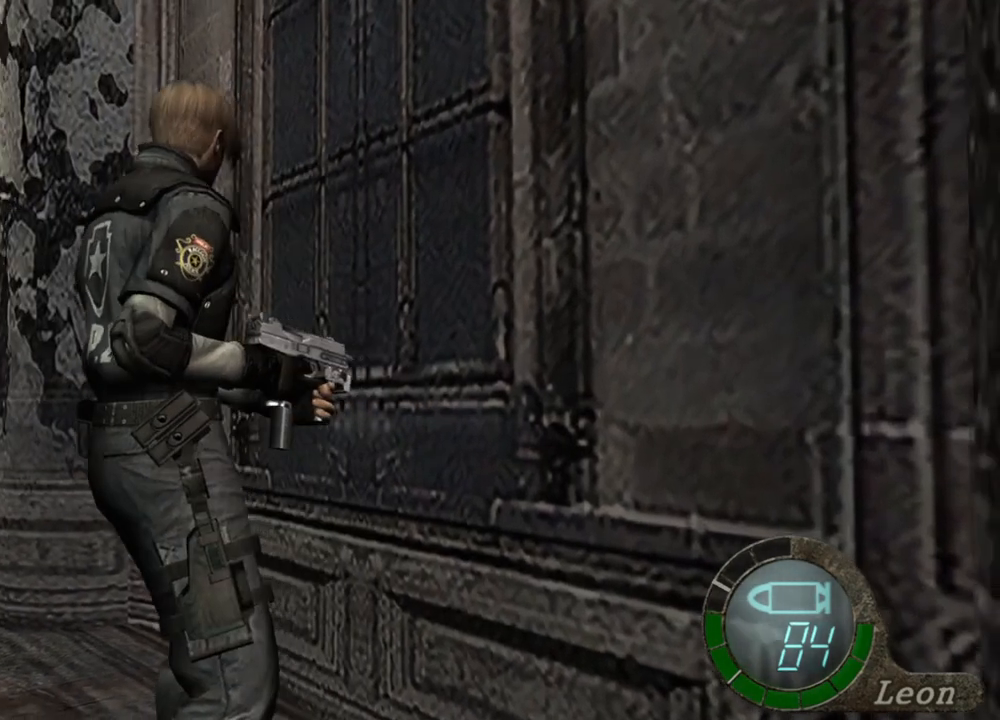
{"keys": [], "mouse": [], "events": [[17, "a", "down"], [117, "a", "up"], [284, "a", "down"], [417, "a", "up"]]}
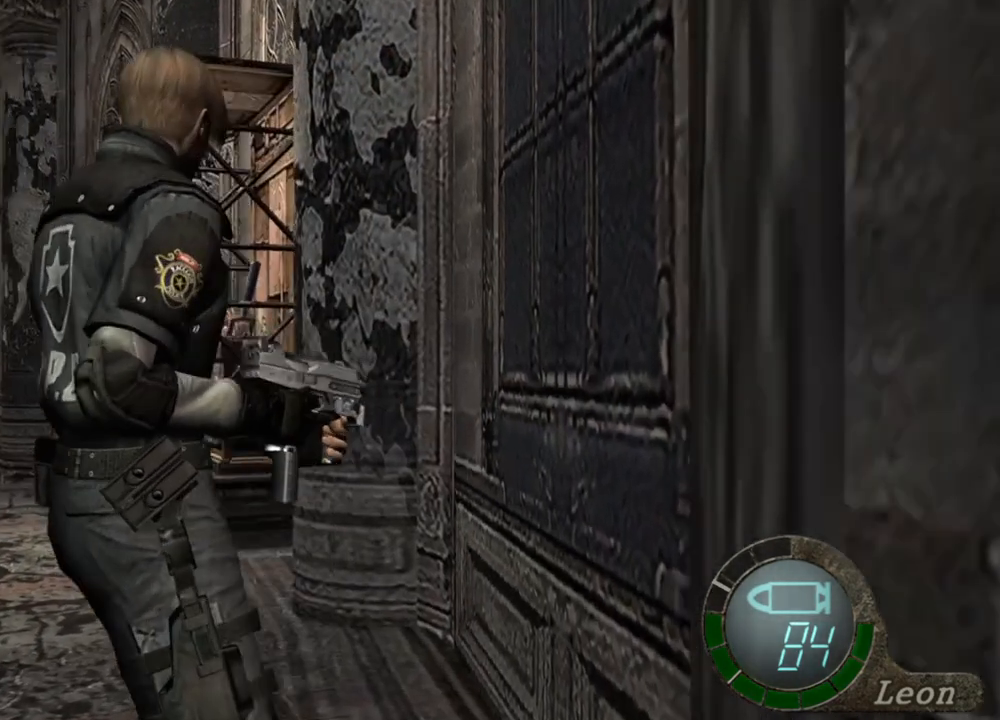
{"keys": ["a"], "mouse": [], "events": [[117, "a", "down"], [217, "a", "up"], [484, "a", "down"]]}
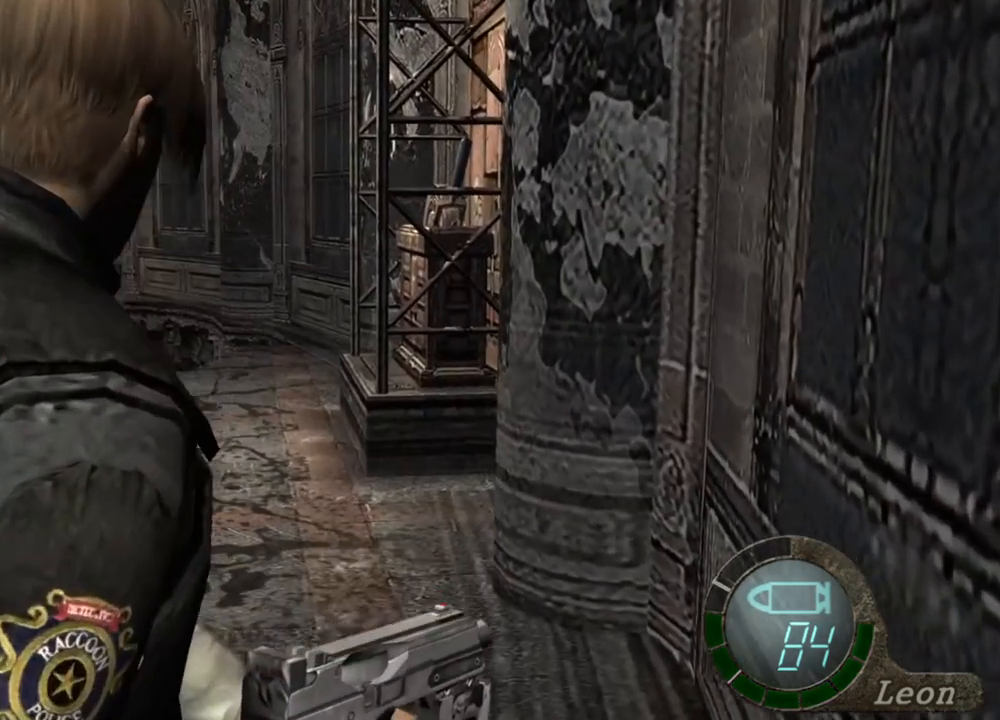
{"keys": ["shift", "w"], "mouse": [], "events": [[150, "a", "up"], [284, "shift", "down"], [284, "w", "down"], [384, "e", "down"], [450, "e", "up"]]}